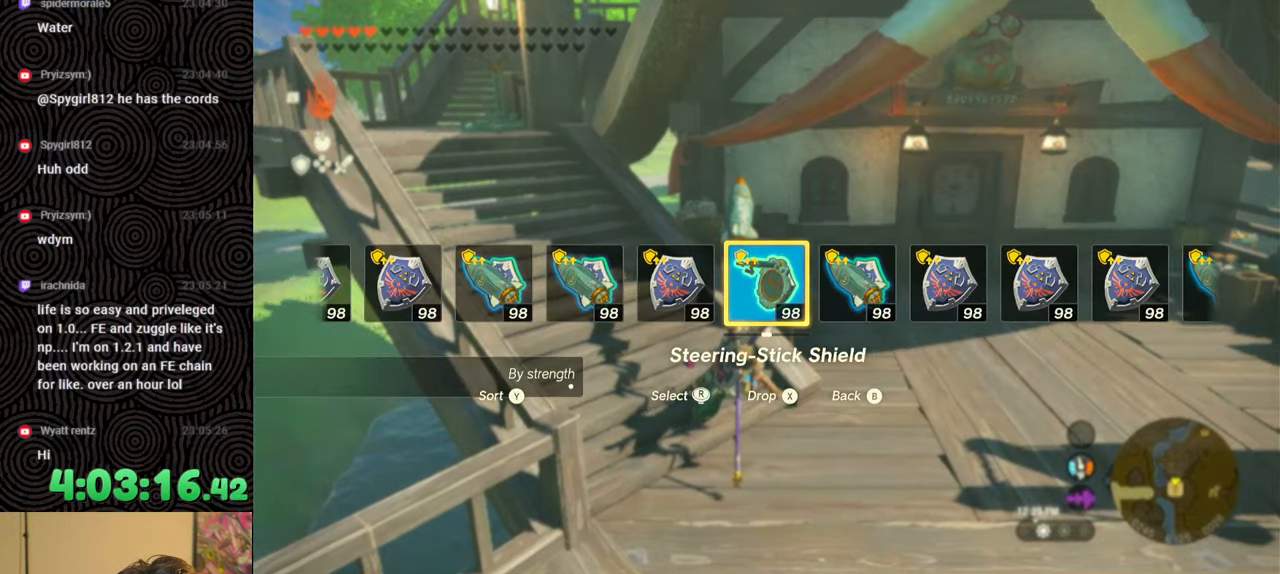
Gameplay with a controller (Nintendo layout); each line is a JSON object with the inputs held at the frame after it. "events" lists button and stick changes between this image and that frame as [ms after this image, input, new state], when the widget could be followed in between. Not read: L3 R3.
{"buttons": [], "left_stick": "up-right", "right_stick": "center", "events": [[150, "DPAD_LEFT", "up"], [367, "left_stick", "up-right"]]}
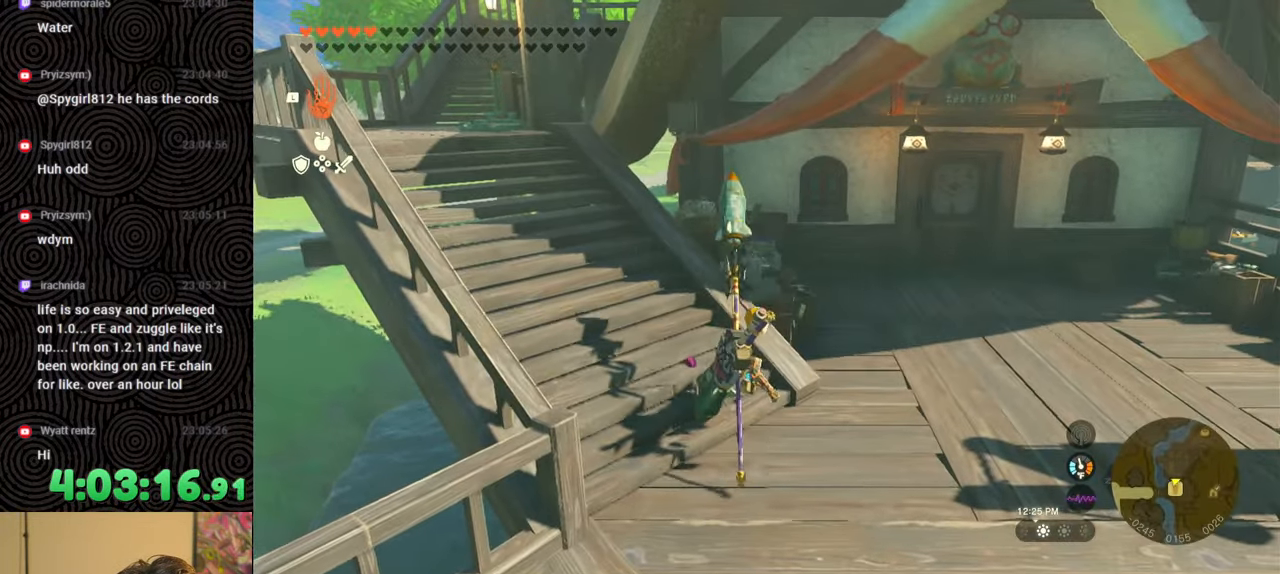
{"buttons": [], "left_stick": "up", "right_stick": "center", "events": [[400, "left_stick", "up"]]}
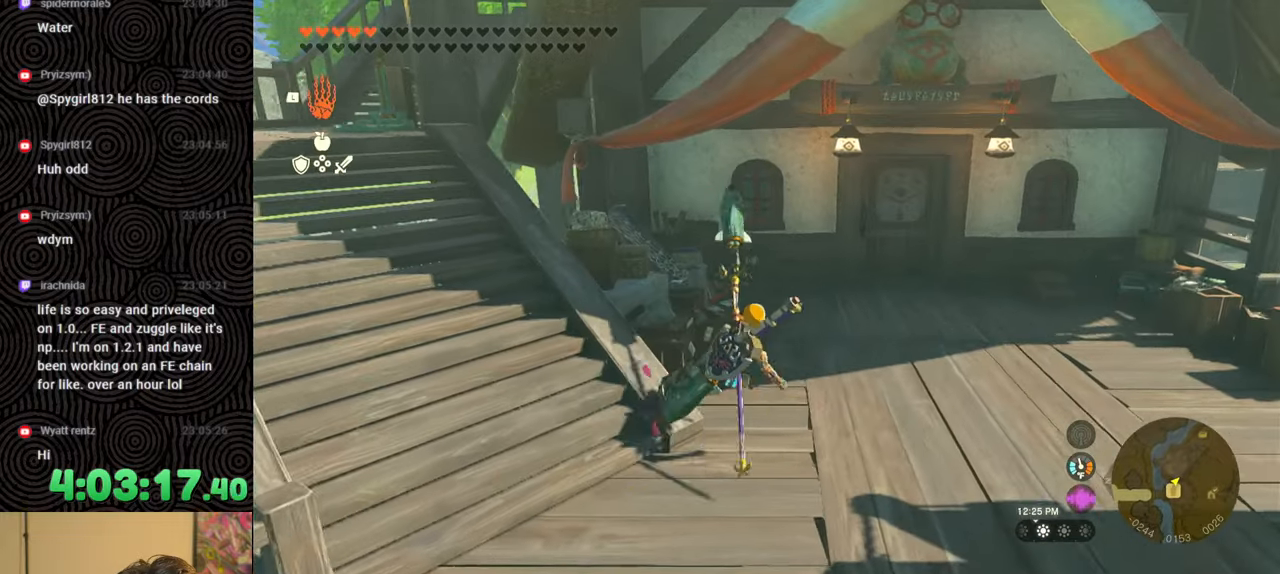
{"buttons": [], "left_stick": "up", "right_stick": "center", "events": [[100, "Y", "down"], [150, "Y", "up"]]}
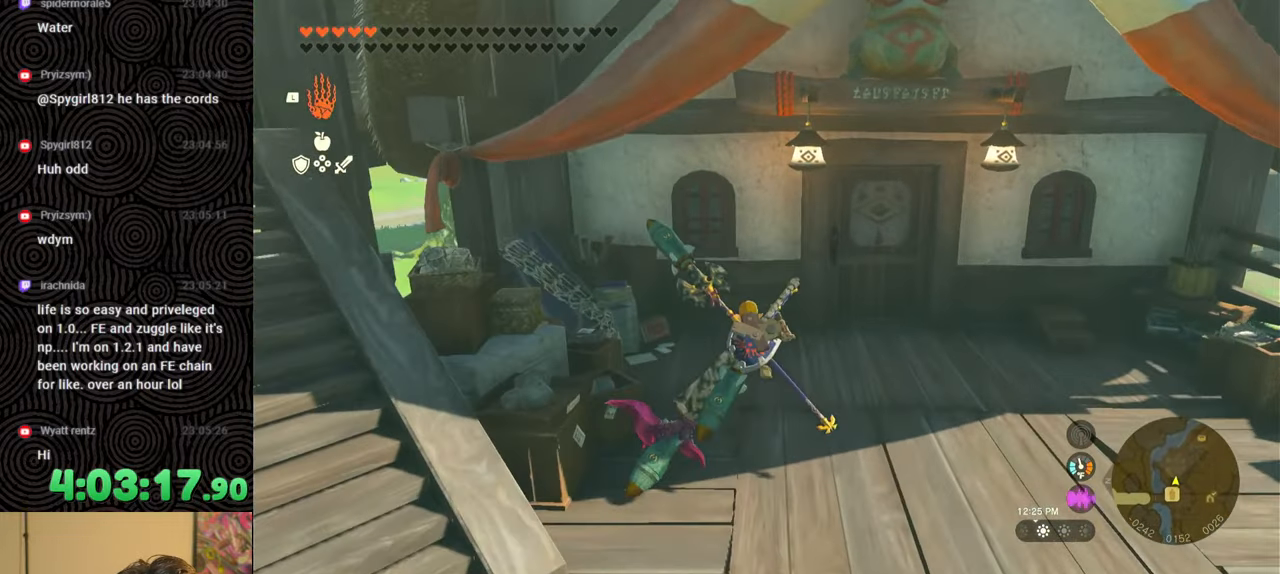
{"buttons": [], "left_stick": "center", "right_stick": "center", "events": [[450, "left_stick", "center"]]}
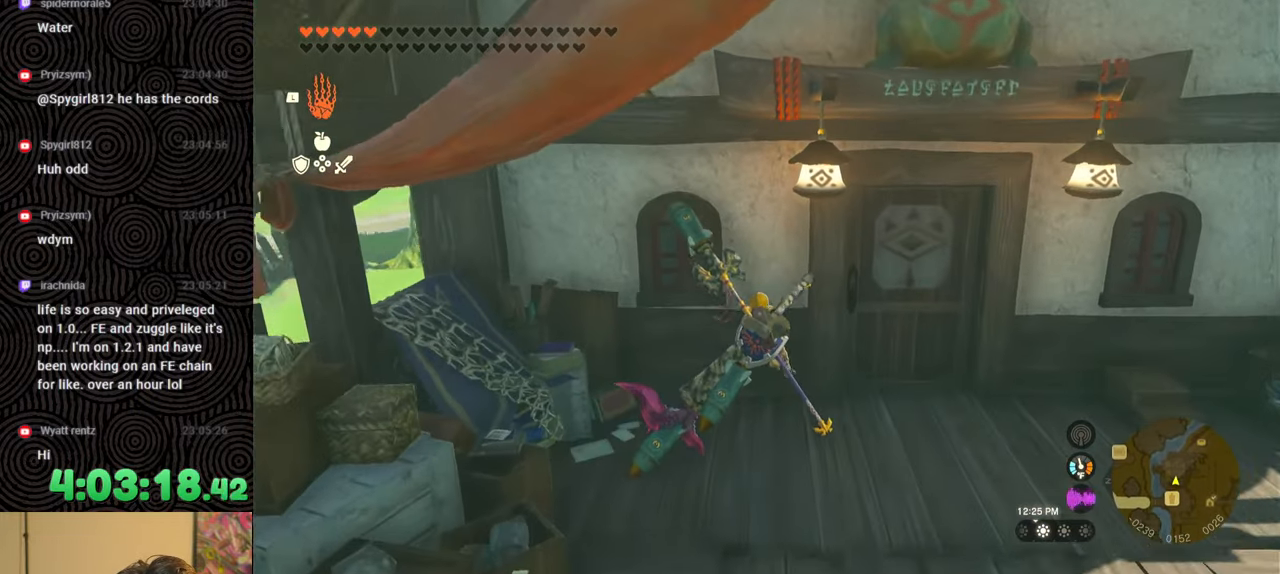
{"buttons": ["DPAD_RIGHT"], "left_stick": "center", "right_stick": "center", "events": [[100, "DPAD_RIGHT", "down"], [150, "DPAD_UP", "down"], [300, "DPAD_UP", "up"]]}
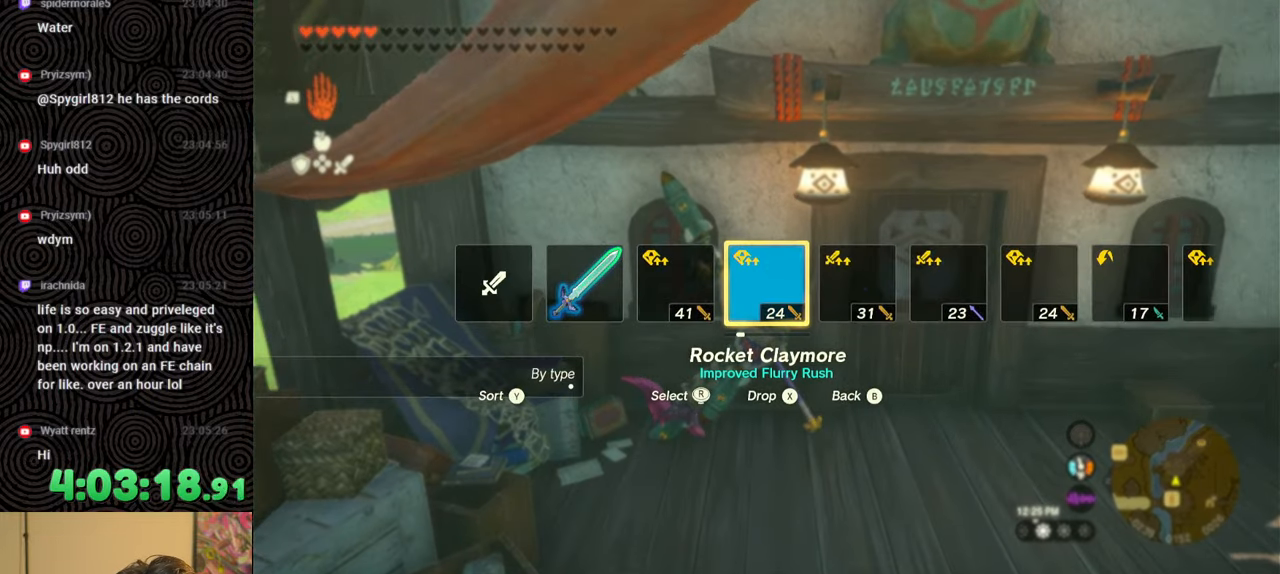
{"buttons": [], "left_stick": "down", "right_stick": "center", "events": [[167, "DPAD_RIGHT", "up"], [433, "left_stick", "down"]]}
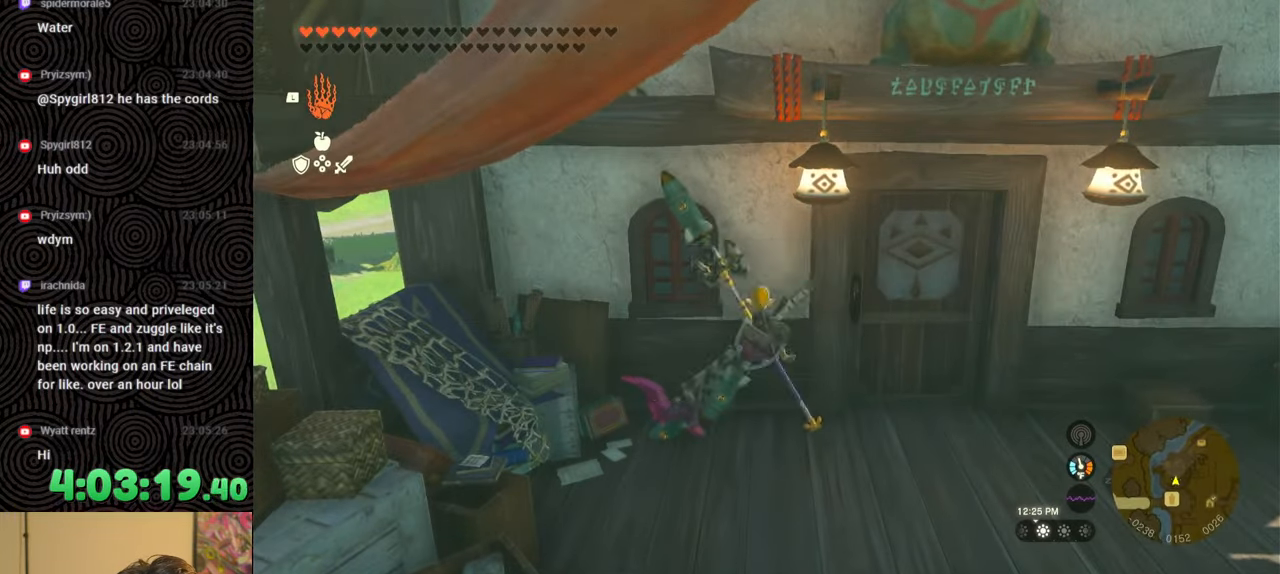
{"buttons": ["L1"], "left_stick": "center", "right_stick": "center", "events": [[50, "left_stick", "center"], [233, "L1", "down"]]}
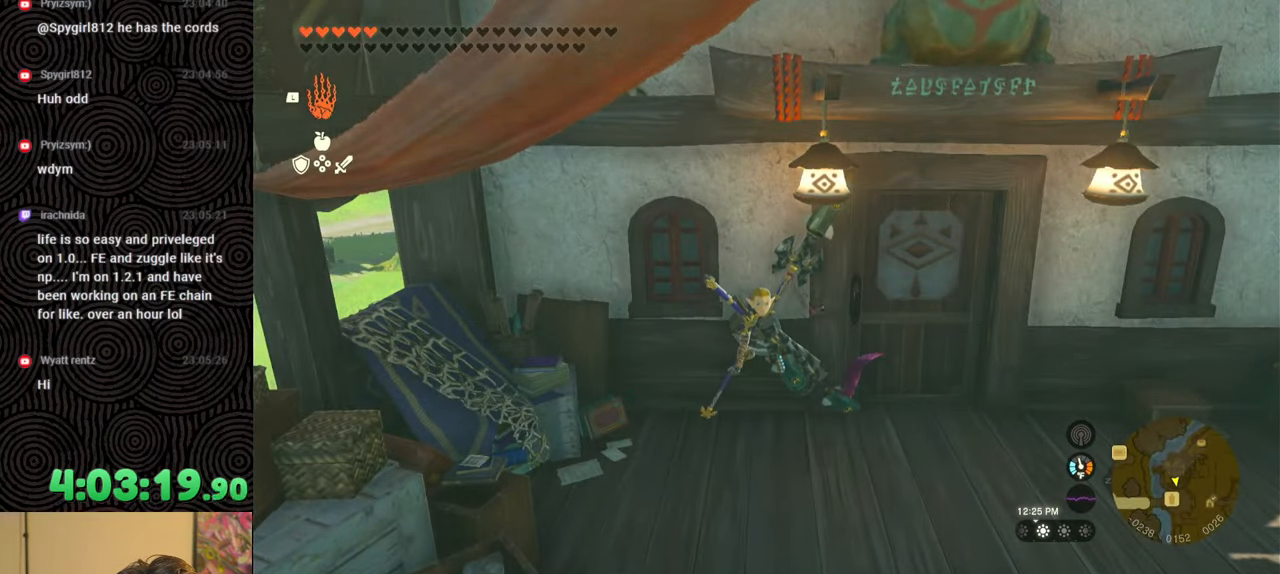
{"buttons": ["DPAD_RIGHT"], "left_stick": "center", "right_stick": "center", "events": [[183, "right_stick", "up-left"], [317, "right_stick", "center"], [350, "L1", "up"], [467, "DPAD_RIGHT", "down"]]}
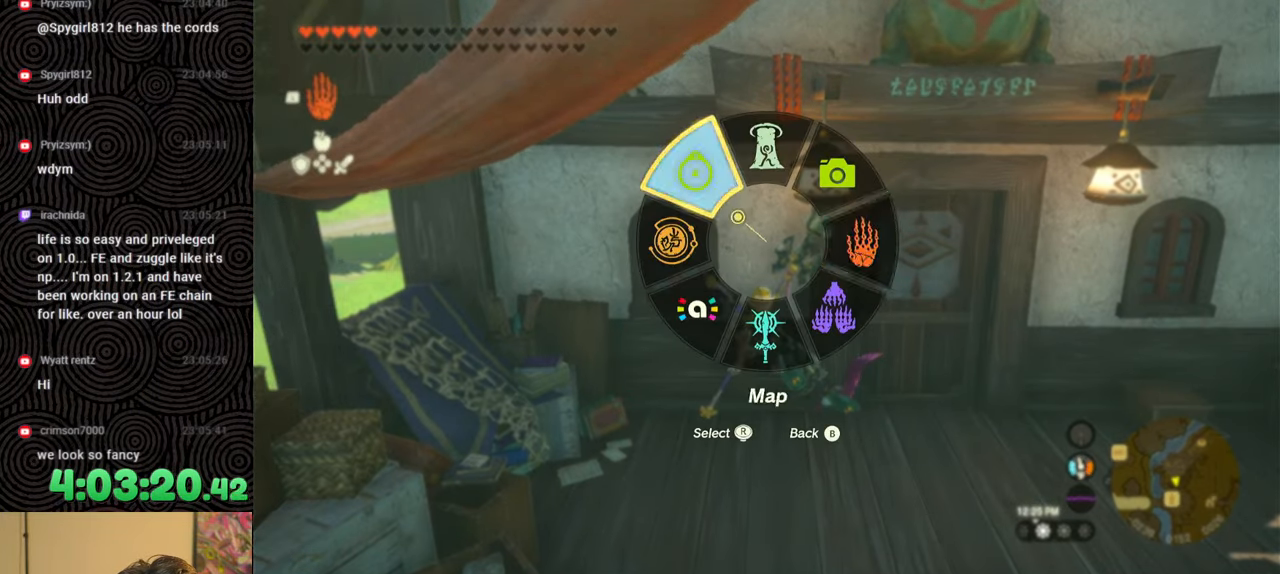
{"buttons": [], "left_stick": "center", "right_stick": "center", "events": [[33, "DPAD_RIGHT", "up"], [100, "DPAD_RIGHT", "down"], [133, "DPAD_UP", "down"], [383, "X", "down"], [483, "DPAD_RIGHT", "up"], [483, "DPAD_UP", "up"], [500, "X", "up"]]}
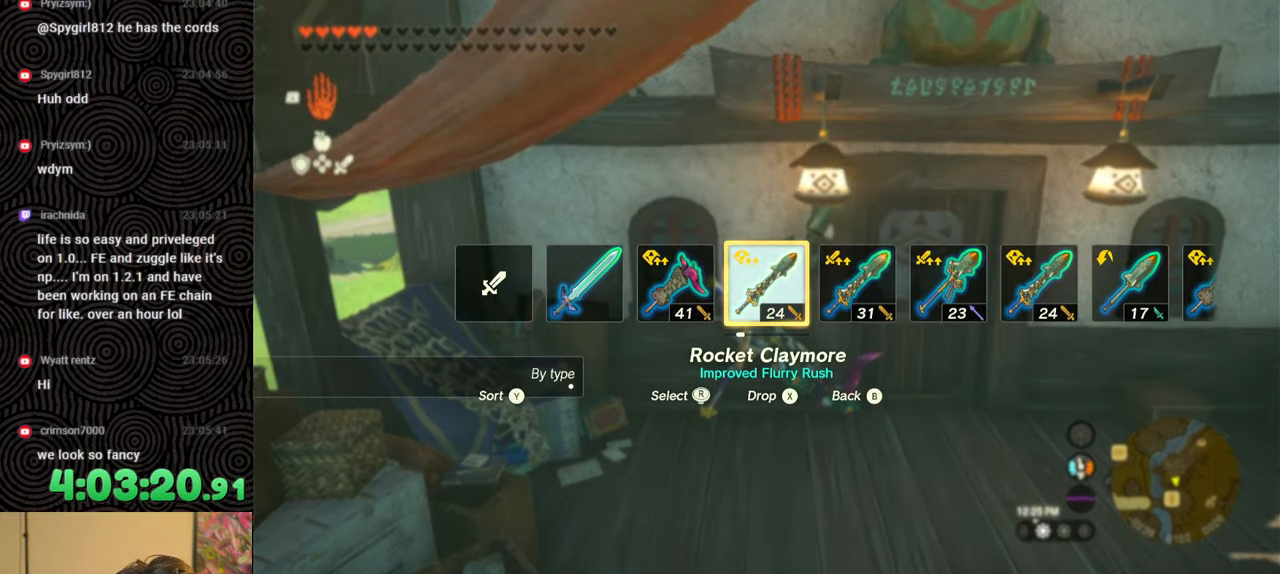
{"buttons": ["DPAD_UP", "DPAD_RIGHT"], "left_stick": "center", "right_stick": "center", "events": [[67, "DPAD_RIGHT", "down"], [83, "DPAD_UP", "down"], [150, "DPAD_UP", "up"], [167, "DPAD_RIGHT", "up"], [217, "DPAD_RIGHT", "down"], [333, "DPAD_RIGHT", "up"], [383, "DPAD_RIGHT", "down"], [417, "DPAD_UP", "down"]]}
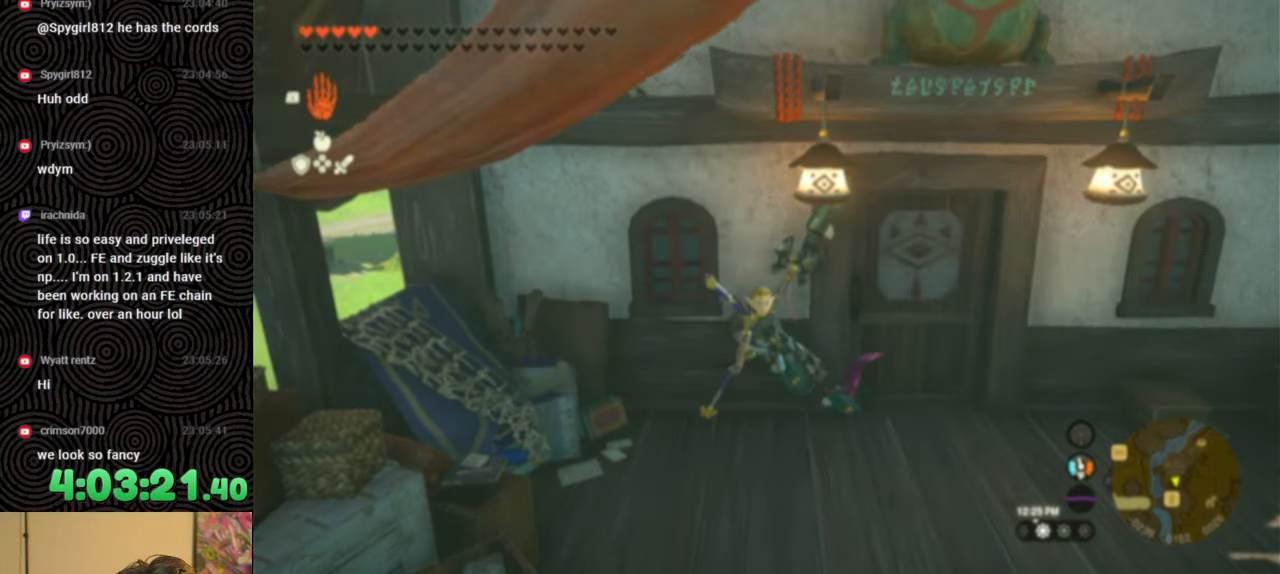
{"buttons": ["DPAD_UP", "DPAD_RIGHT"], "left_stick": "center", "right_stick": "center", "events": [[67, "right_stick", "right"], [167, "right_stick", "center"], [267, "right_stick", "right"], [350, "right_stick", "center"]]}
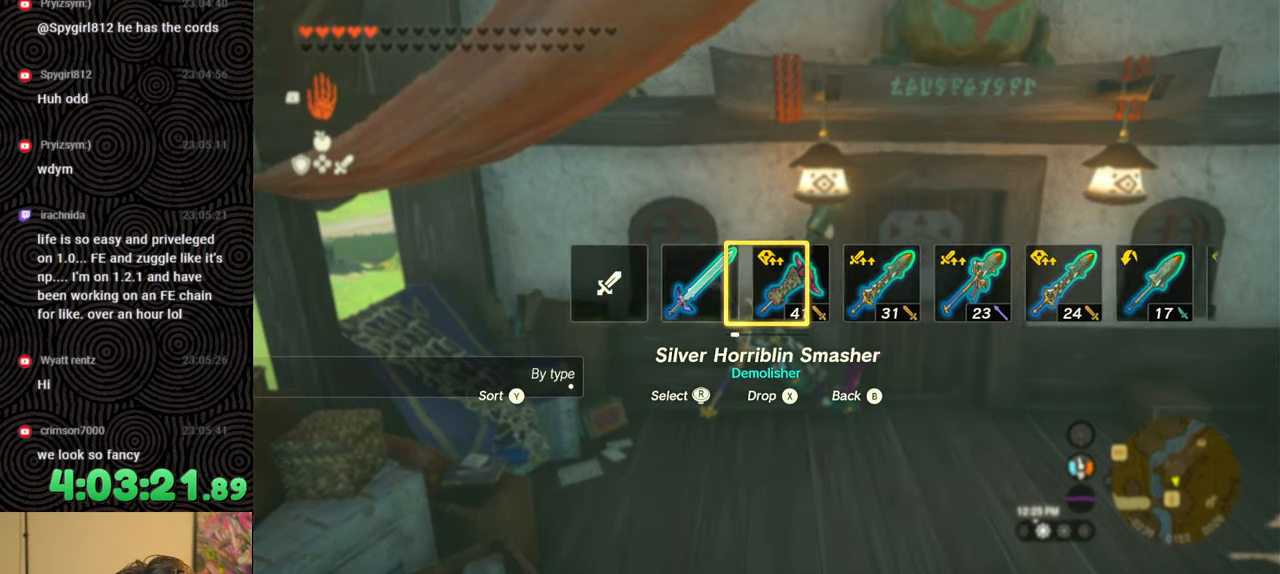
{"buttons": [], "left_stick": "center", "right_stick": "center", "events": [[200, "DPAD_UP", "up"], [233, "DPAD_RIGHT", "up"]]}
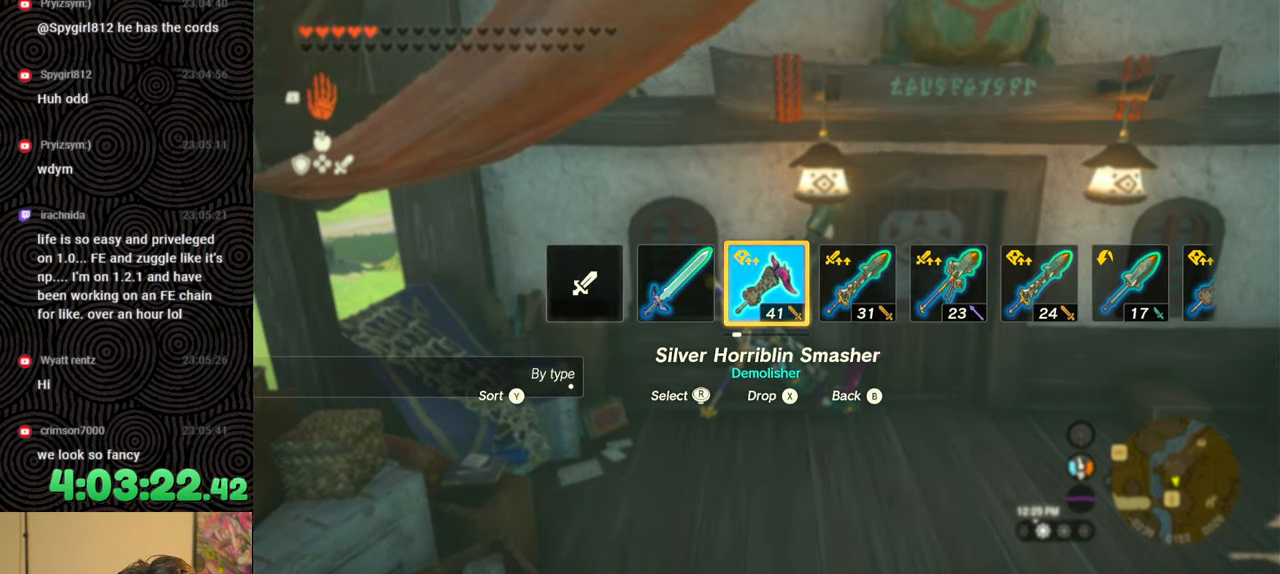
{"buttons": [], "left_stick": "center", "right_stick": "center", "events": []}
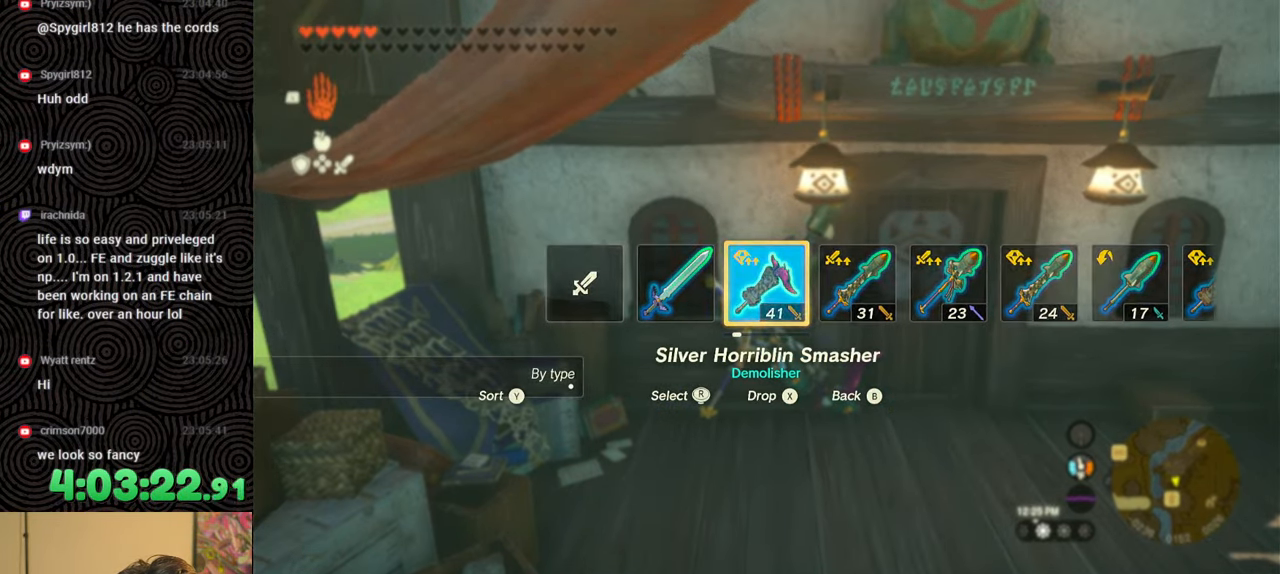
{"buttons": [], "left_stick": "center", "right_stick": "center", "events": [[233, "START", "down"], [333, "START", "up"]]}
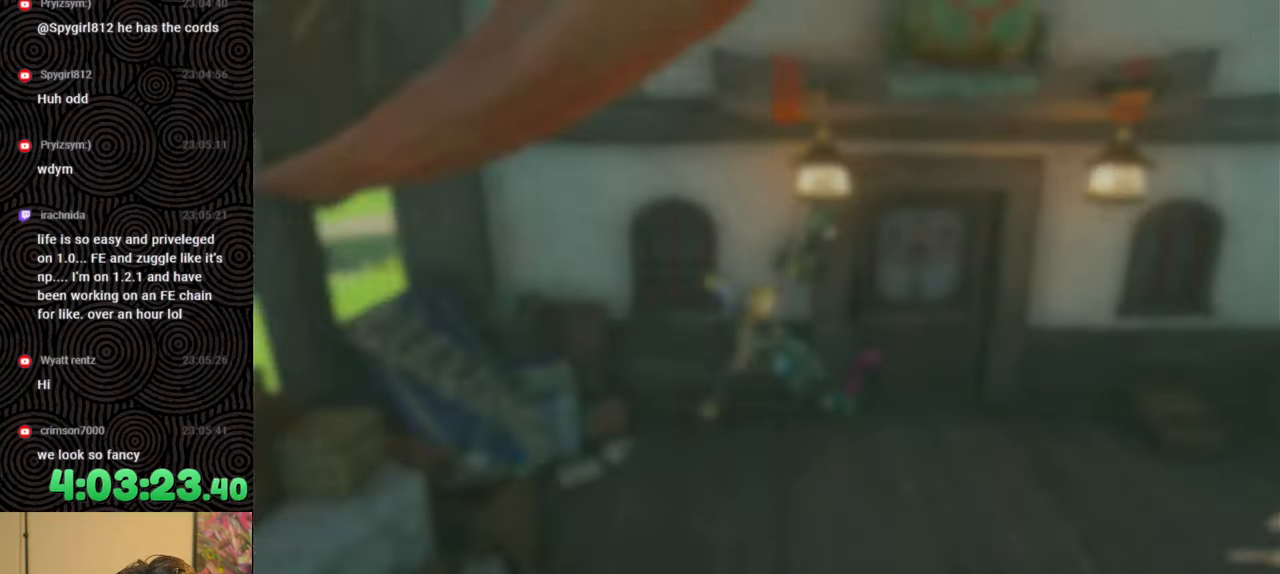
{"buttons": ["R1"], "left_stick": "center", "right_stick": "center", "events": [[433, "R1", "down"]]}
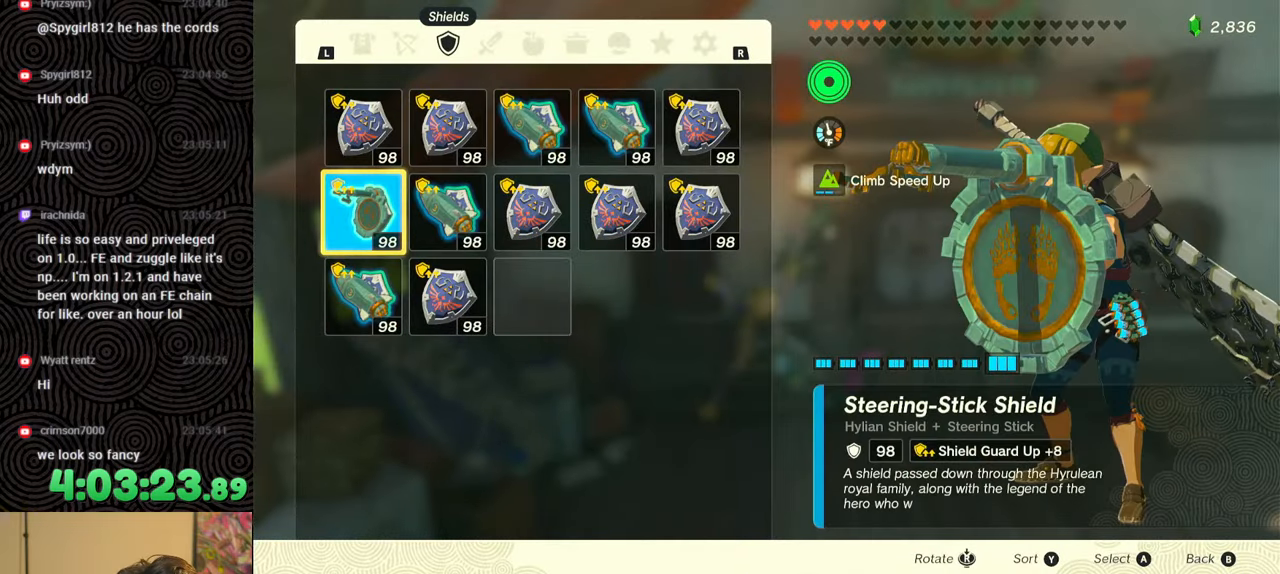
{"buttons": [], "left_stick": "center", "right_stick": "center", "events": [[33, "R1", "up"], [217, "DPAD_UP", "down"], [300, "DPAD_UP", "up"]]}
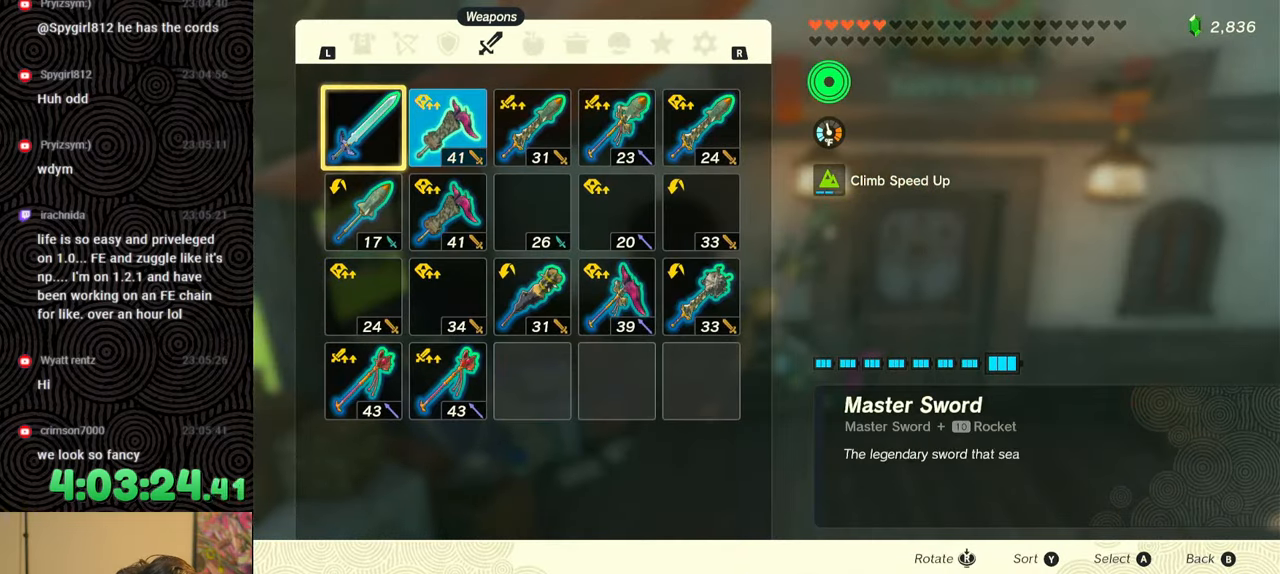
{"buttons": ["A"], "left_stick": "center", "right_stick": "center", "events": [[33, "DPAD_RIGHT", "down"], [133, "DPAD_RIGHT", "up"], [217, "A", "down"], [317, "A", "up"], [367, "DPAD_DOWN", "down"], [467, "DPAD_DOWN", "up"], [483, "A", "down"]]}
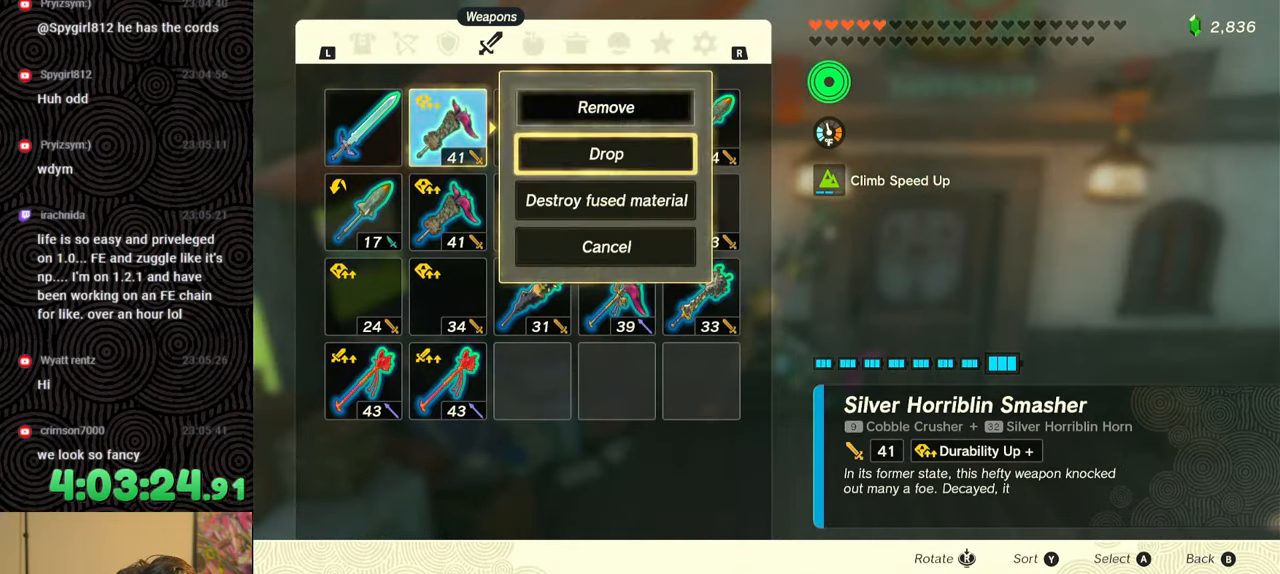
{"buttons": [], "left_stick": "center", "right_stick": "center", "events": [[50, "A", "up"], [150, "B", "down"], [217, "B", "up"]]}
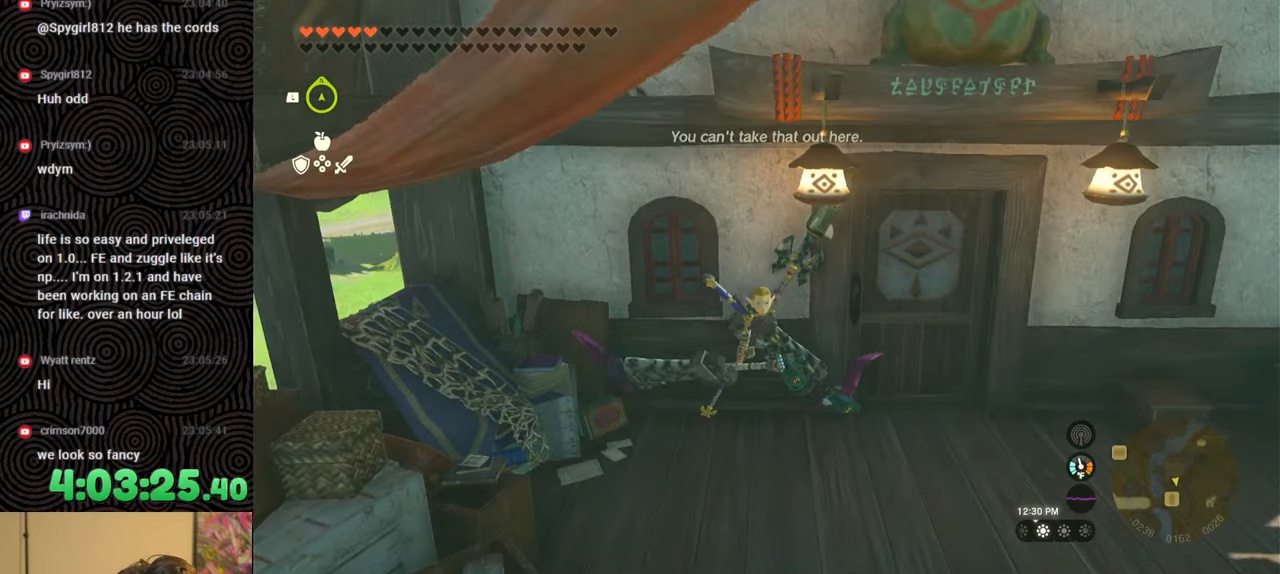
{"buttons": ["DPAD_UP", "DPAD_RIGHT"], "left_stick": "center", "right_stick": "center", "events": [[267, "DPAD_RIGHT", "down"], [283, "DPAD_UP", "down"]]}
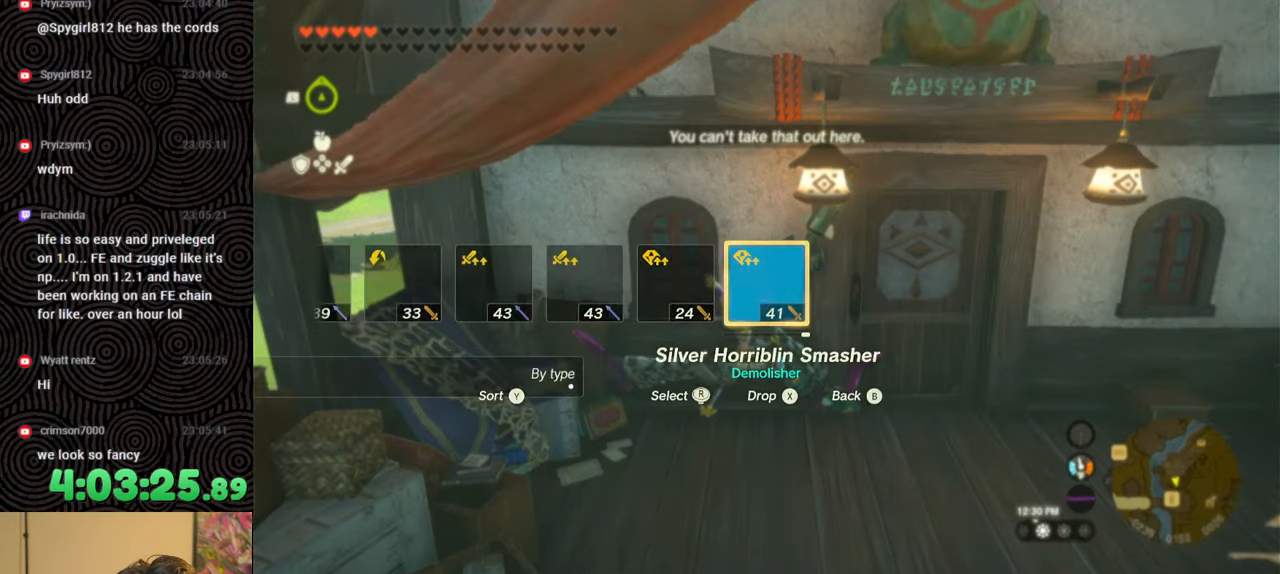
{"buttons": ["L1"], "left_stick": "center", "right_stick": "center", "events": [[17, "DPAD_UP", "up"], [33, "DPAD_RIGHT", "up"], [300, "L1", "down"]]}
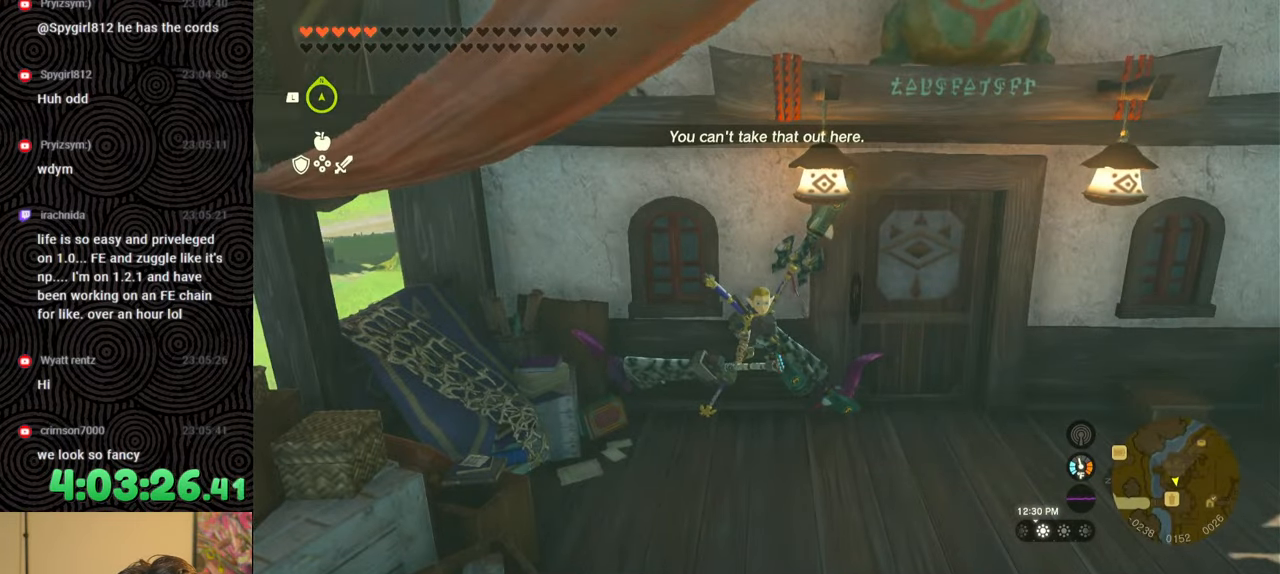
{"buttons": [], "left_stick": "center", "right_stick": "center", "events": [[283, "L1", "up"], [367, "DPAD_RIGHT", "down"], [467, "DPAD_RIGHT", "up"]]}
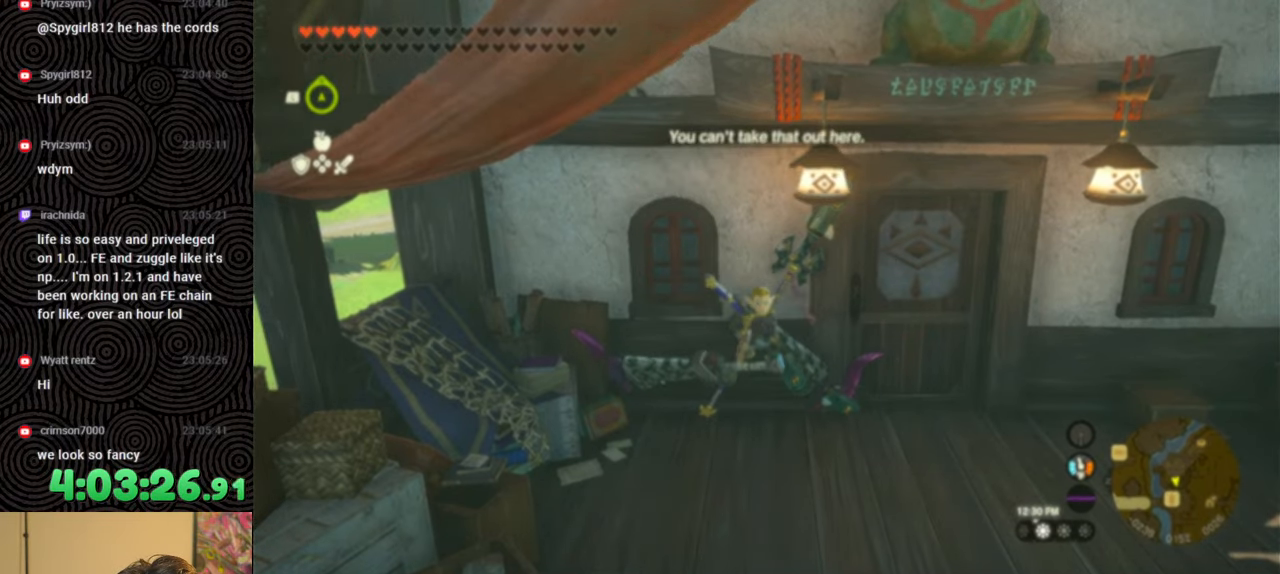
{"buttons": ["DPAD_UP", "DPAD_RIGHT"], "left_stick": "center", "right_stick": "center", "events": [[17, "DPAD_RIGHT", "down"], [33, "DPAD_UP", "down"], [267, "X", "down"], [383, "DPAD_RIGHT", "up"], [383, "DPAD_UP", "up"], [383, "X", "up"], [500, "DPAD_RIGHT", "down"], [500, "DPAD_UP", "down"]]}
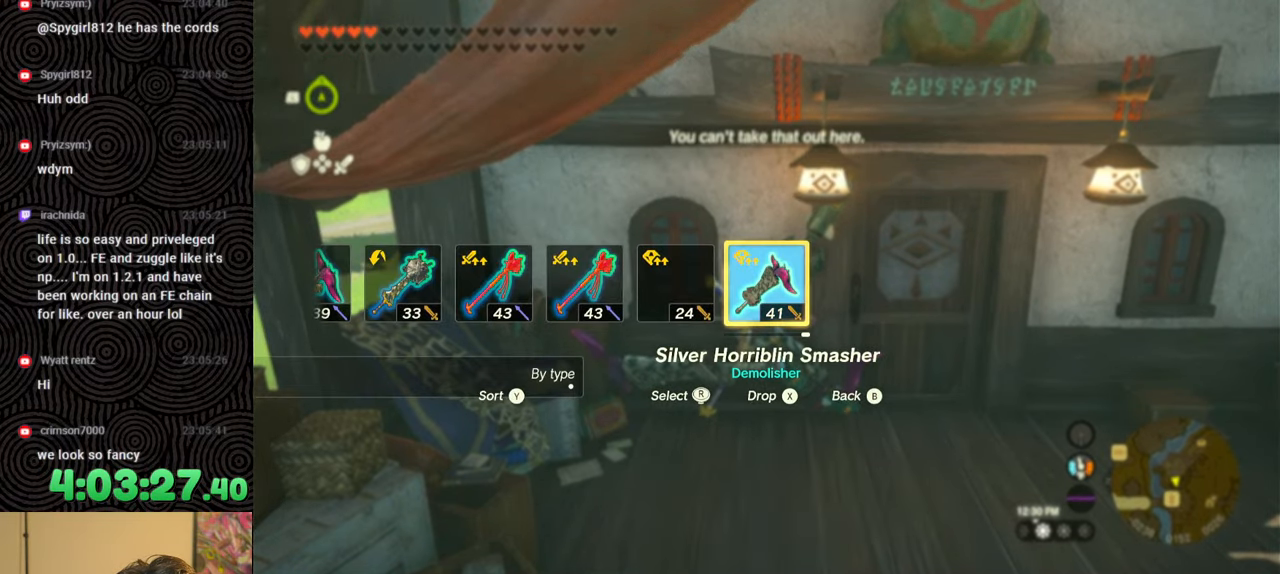
{"buttons": ["DPAD_UP", "DPAD_RIGHT"], "left_stick": "center", "right_stick": "right", "events": [[67, "DPAD_RIGHT", "up"], [67, "DPAD_UP", "up"], [150, "DPAD_RIGHT", "down"], [233, "DPAD_RIGHT", "up"], [283, "DPAD_RIGHT", "down"], [300, "DPAD_UP", "down"], [467, "right_stick", "right"]]}
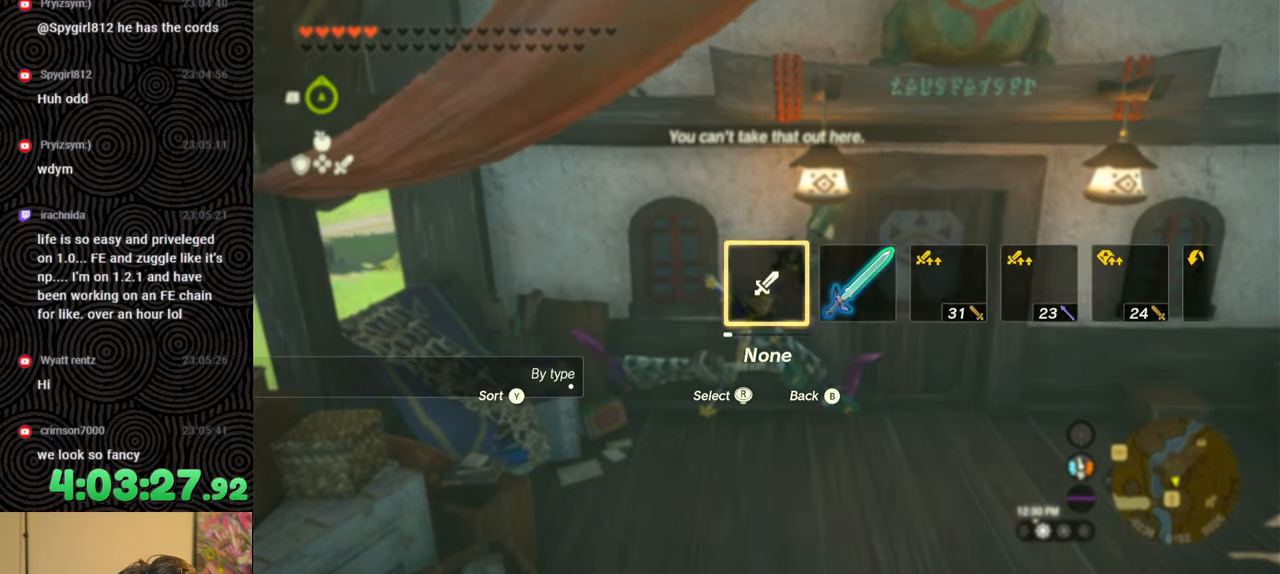
{"buttons": [], "left_stick": "center", "right_stick": "center", "events": [[83, "right_stick", "center"], [200, "right_stick", "right"], [300, "right_stick", "center"], [450, "DPAD_UP", "up"], [467, "DPAD_RIGHT", "up"]]}
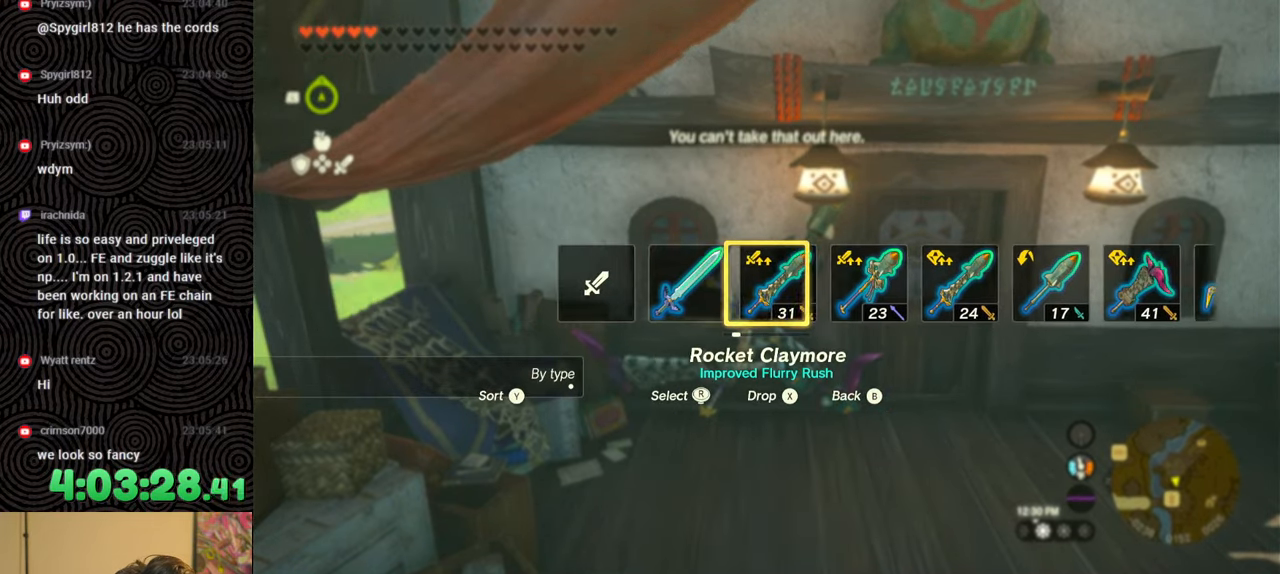
{"buttons": [], "left_stick": "center", "right_stick": "center", "events": []}
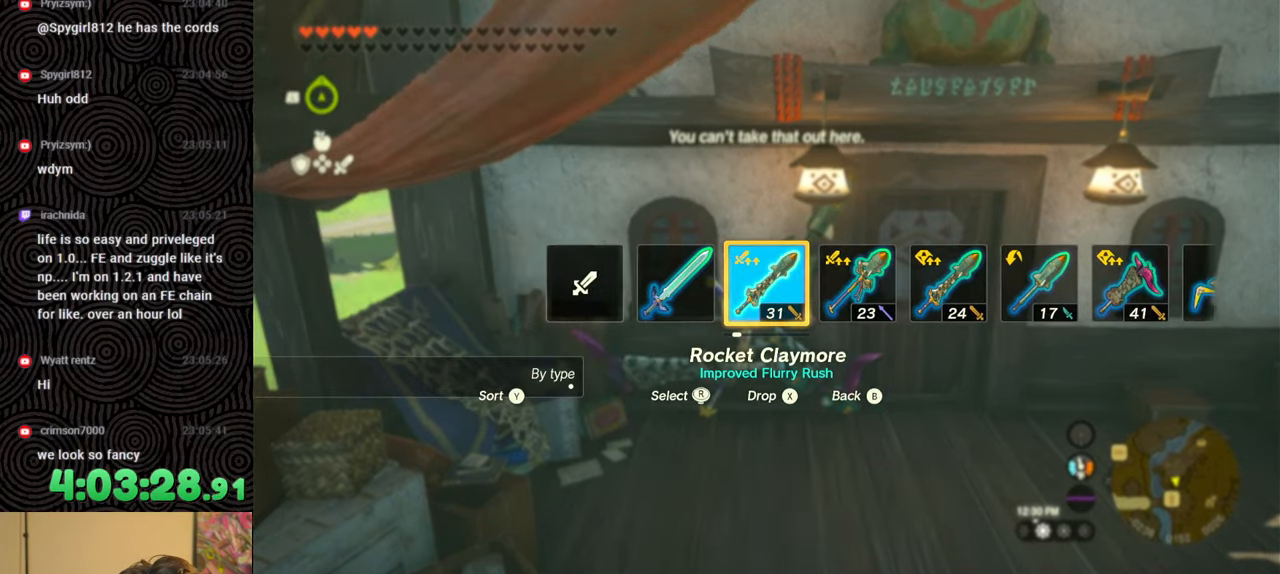
{"buttons": [], "left_stick": "center", "right_stick": "center", "events": [[350, "START", "down"], [417, "START", "up"]]}
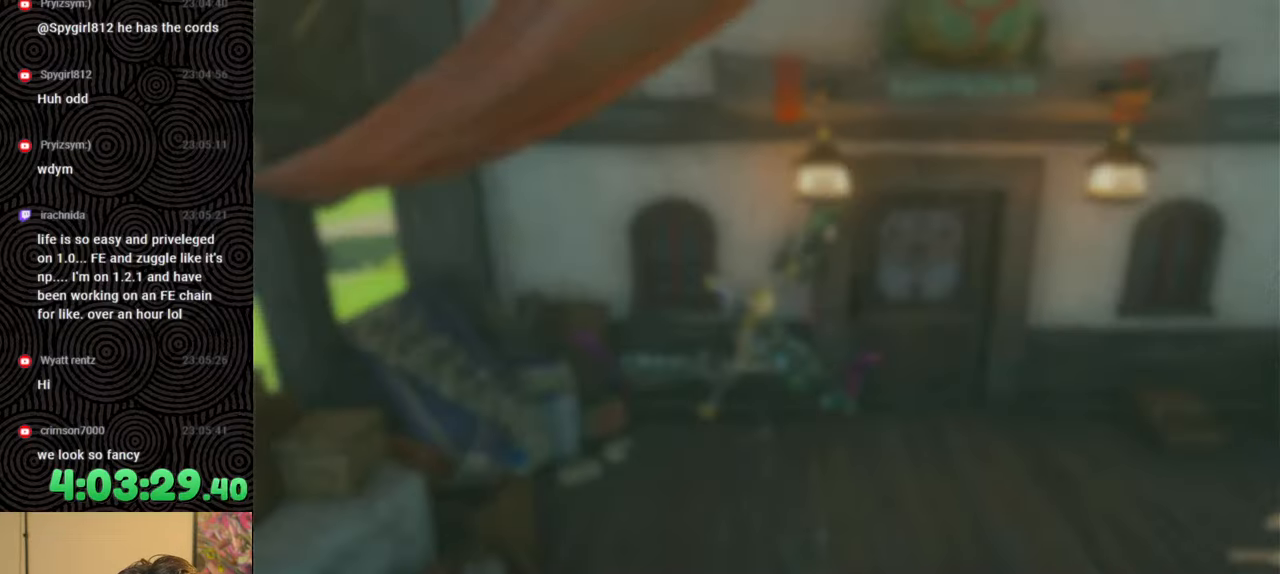
{"buttons": ["DPAD_UP"], "left_stick": "center", "right_stick": "center", "events": [[150, "DPAD_LEFT", "down"], [217, "DPAD_LEFT", "up"], [283, "DPAD_LEFT", "down"], [383, "DPAD_LEFT", "up"], [483, "DPAD_UP", "down"]]}